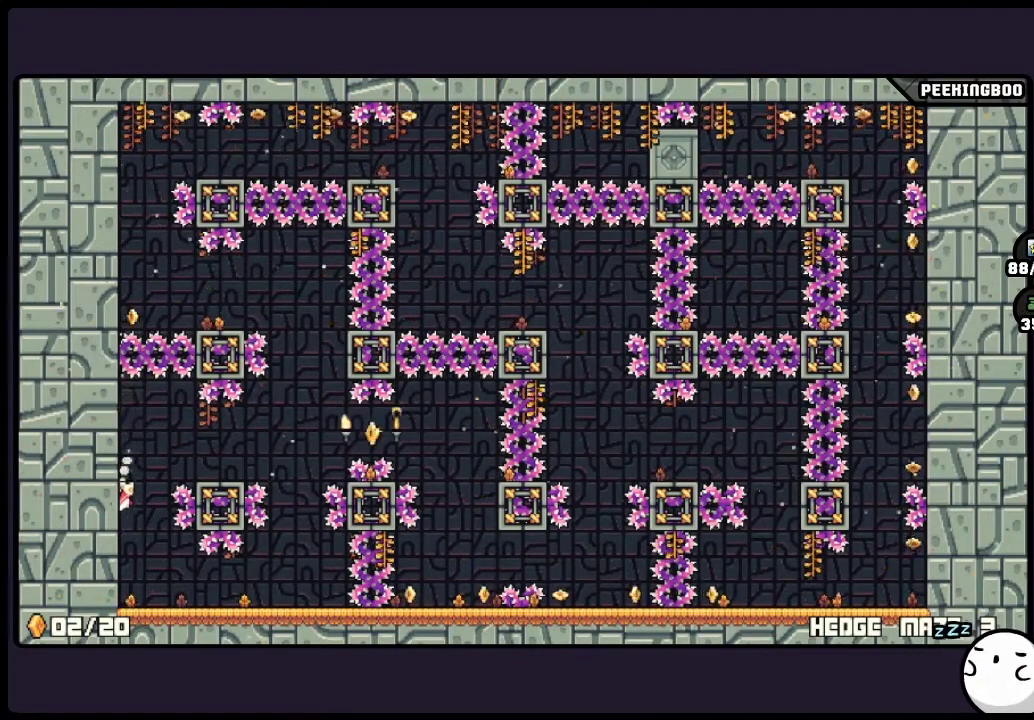
Gameplay with a controller (Xbox layout); each line is a JSON object with the inputs held at the frame after it. "events" lists button and stick changes between this image and that frame as [ms after this image, input, new state], when the widget could be followed in between. Not read: DPAD_LEFT DPAD_RIGHT L3 R3.
{"buttons": ["X"]}
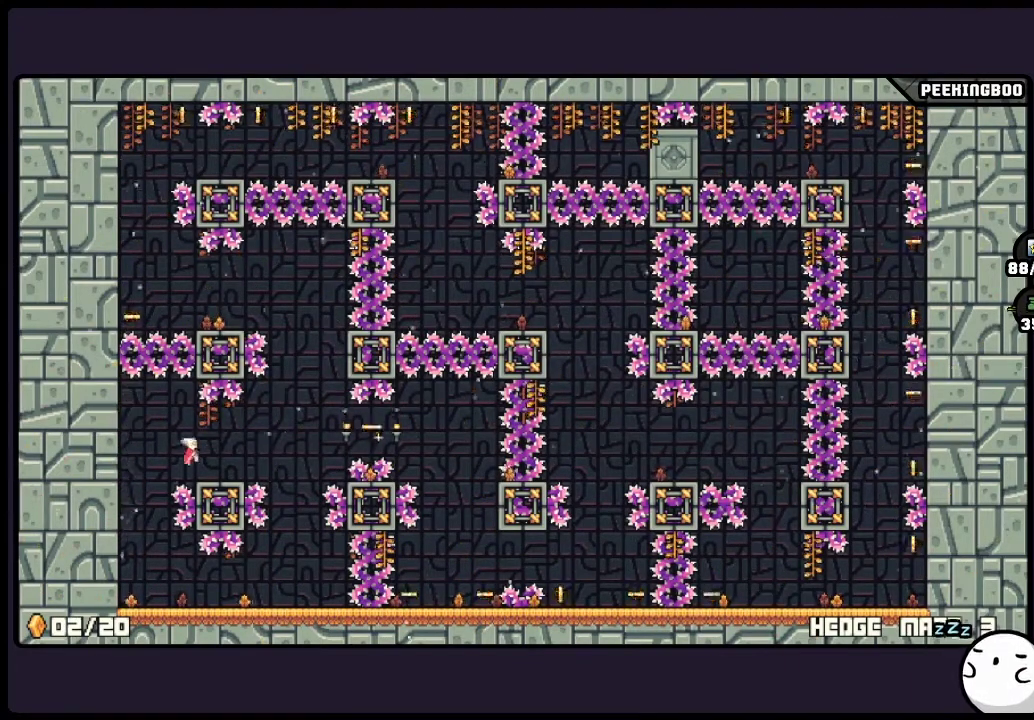
{"buttons": []}
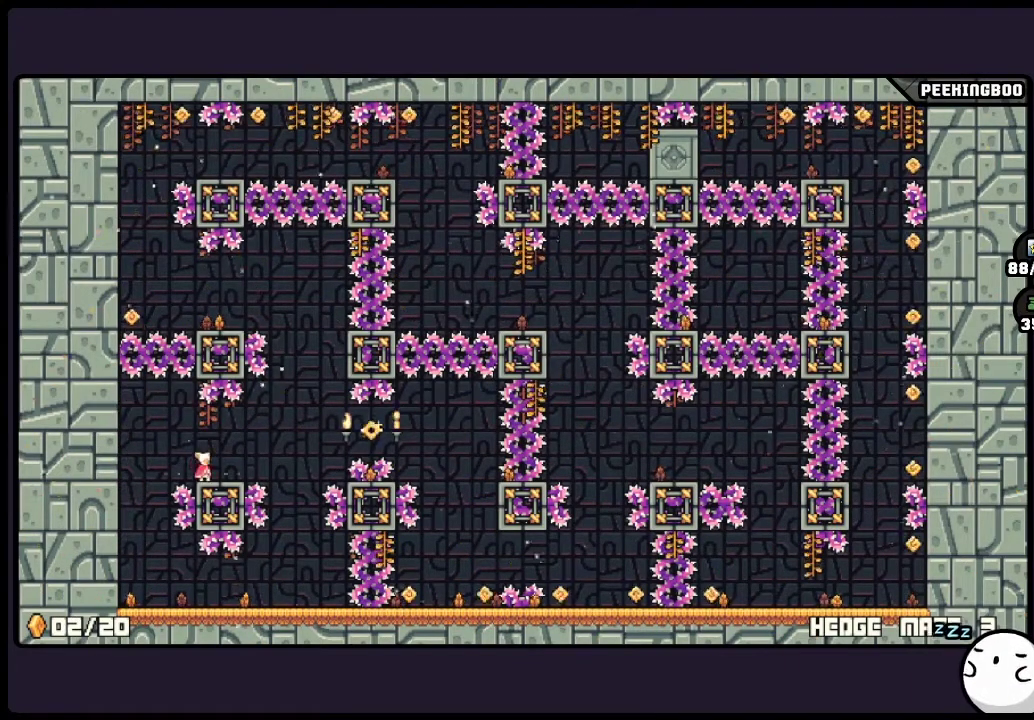
{"buttons": [], "events": []}
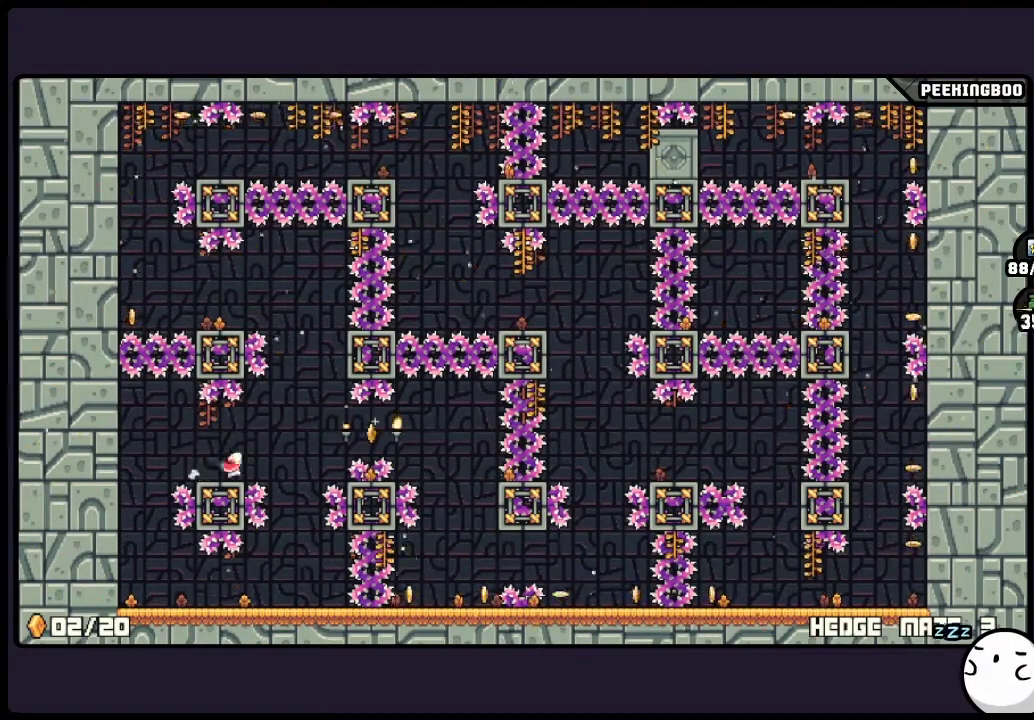
{"buttons": [], "events": [[117, "A", "down"], [117, "X", "down"], [167, "X", "up"], [500, "A", "up"]]}
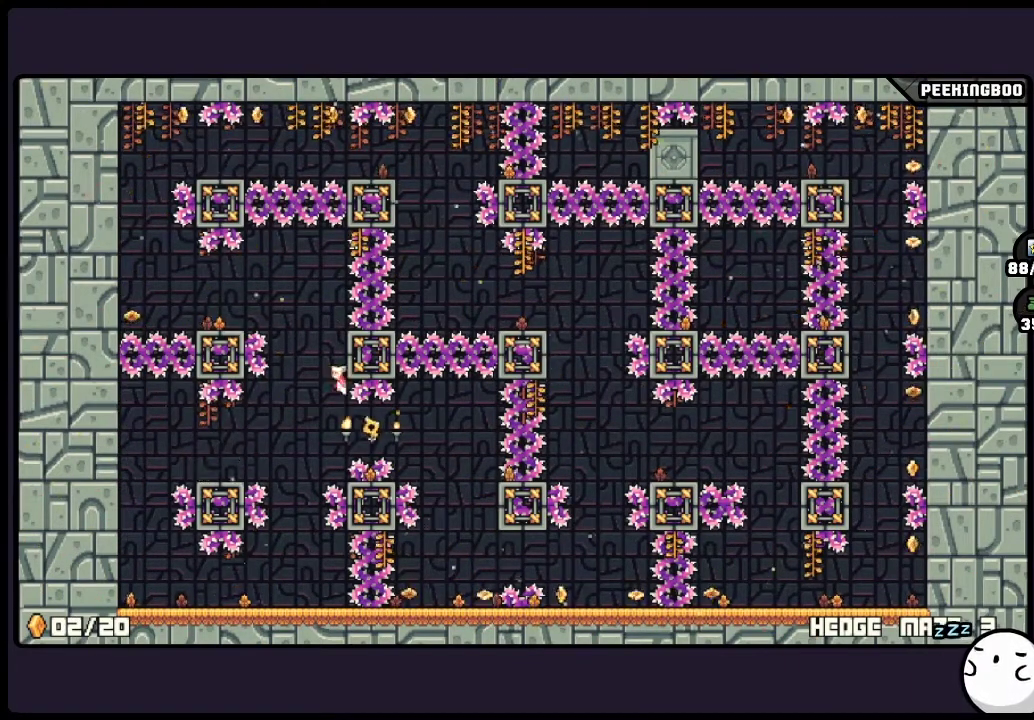
{"buttons": [], "events": [[83, "A", "down"], [367, "A", "up"]]}
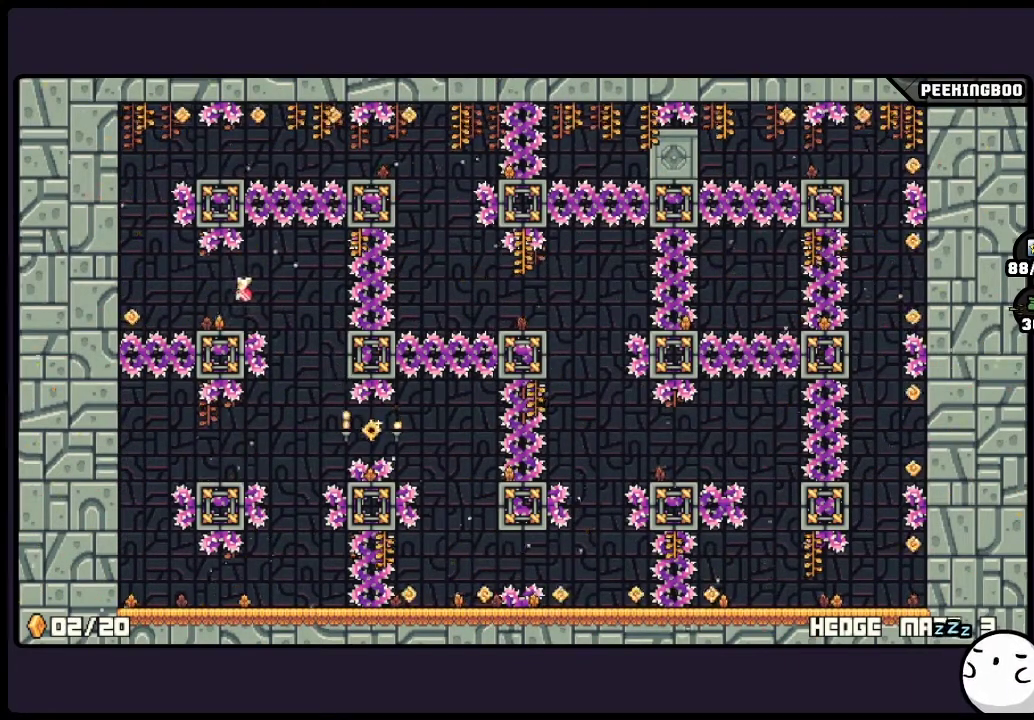
{"buttons": ["A"], "events": [[417, "A", "down"]]}
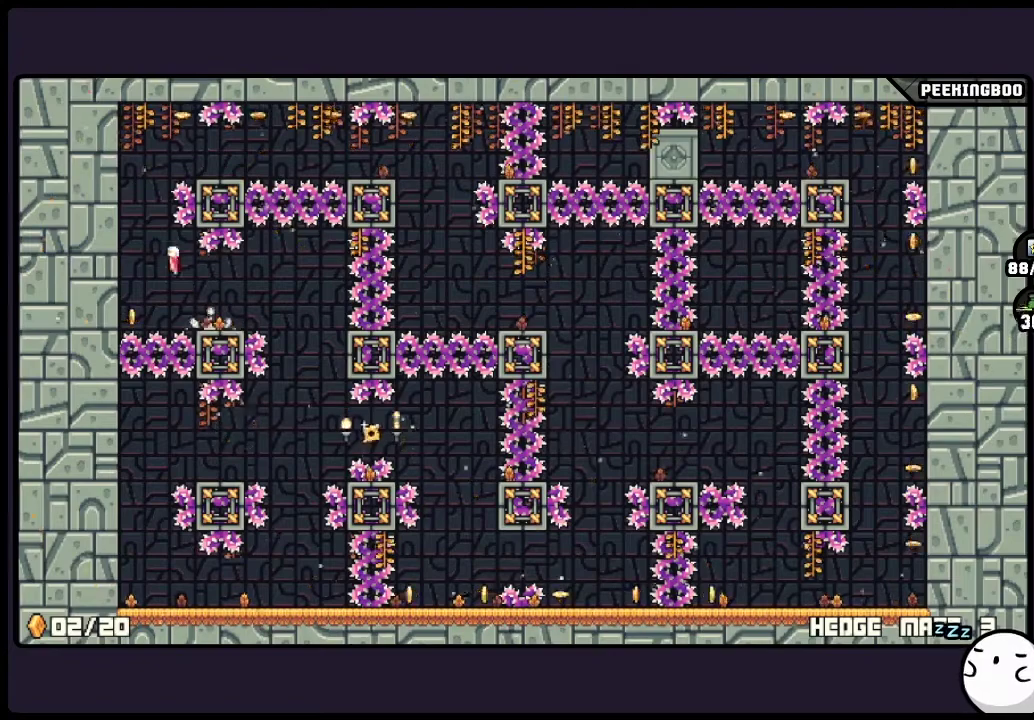
{"buttons": [], "events": [[33, "A", "up"]]}
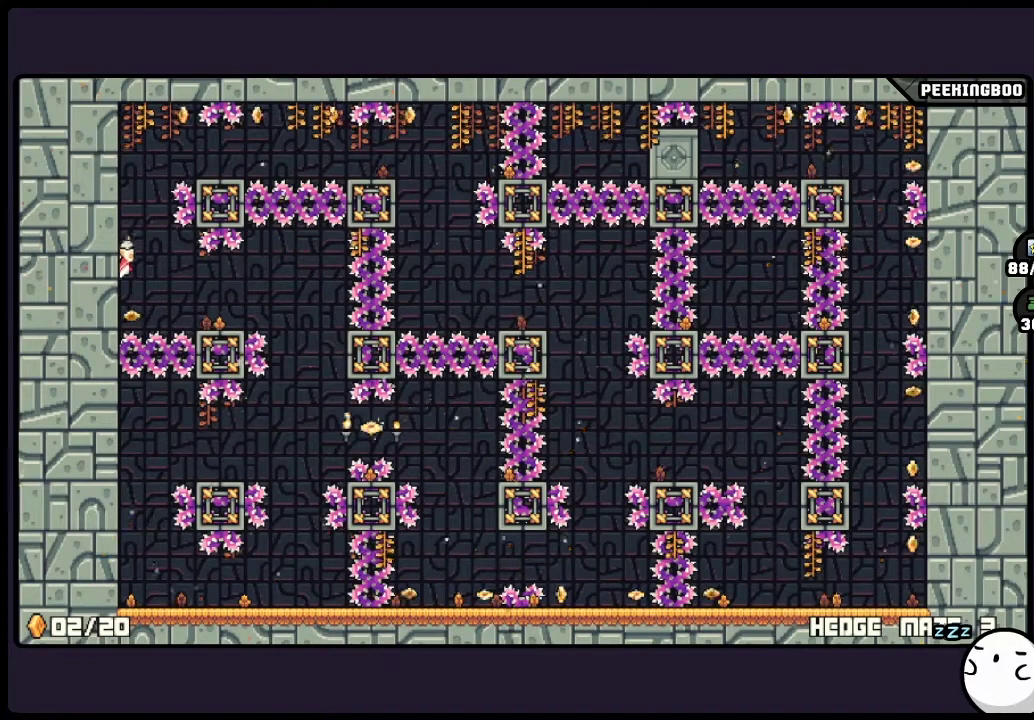
{"buttons": ["A"], "events": [[333, "A", "down"]]}
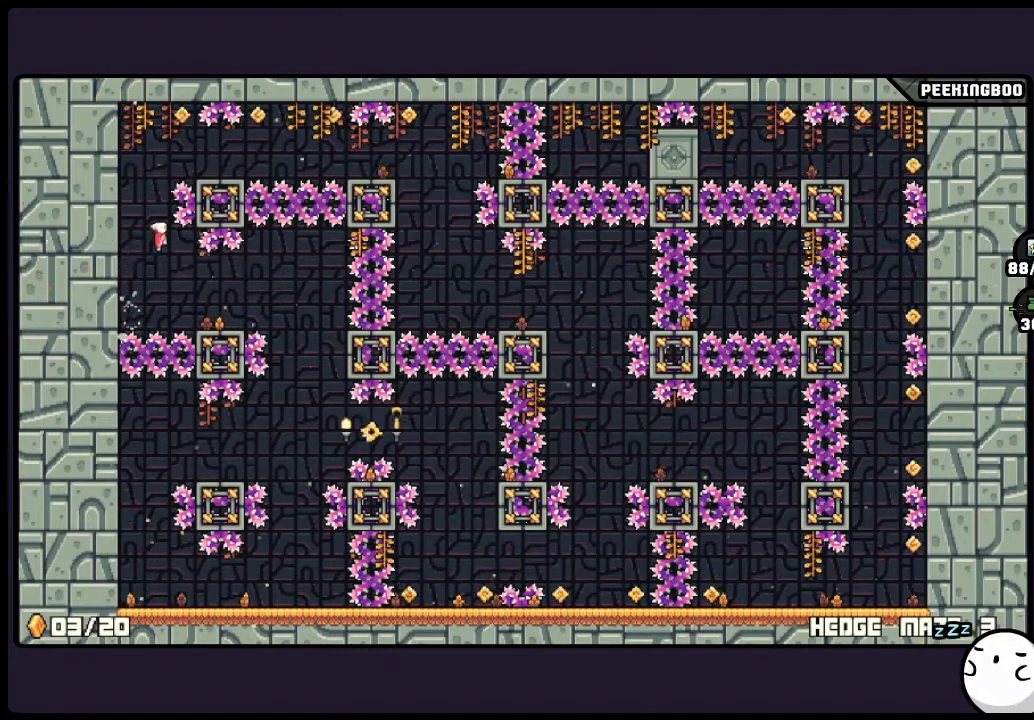
{"buttons": ["A"], "events": [[167, "A", "up"], [417, "A", "down"]]}
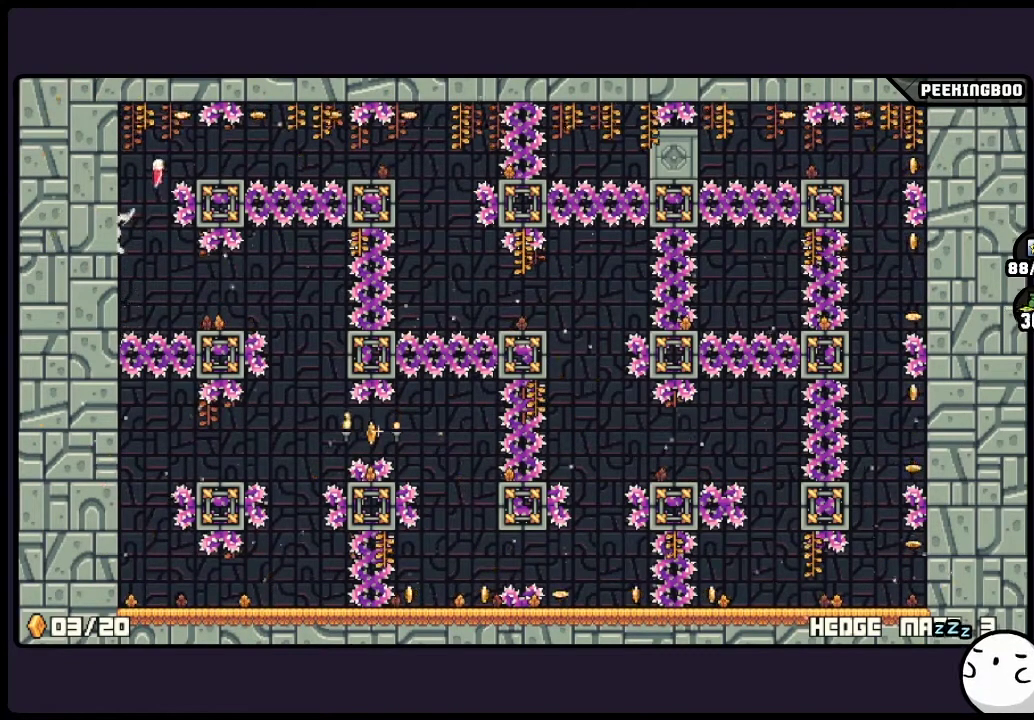
{"buttons": [], "events": [[367, "A", "up"]]}
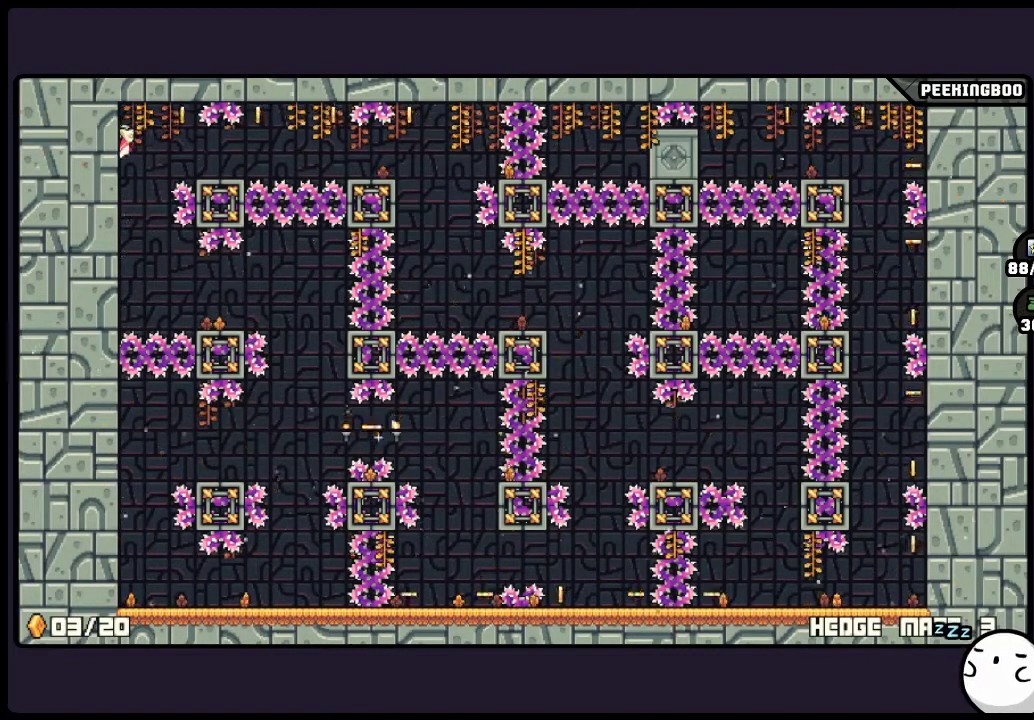
{"buttons": [], "events": []}
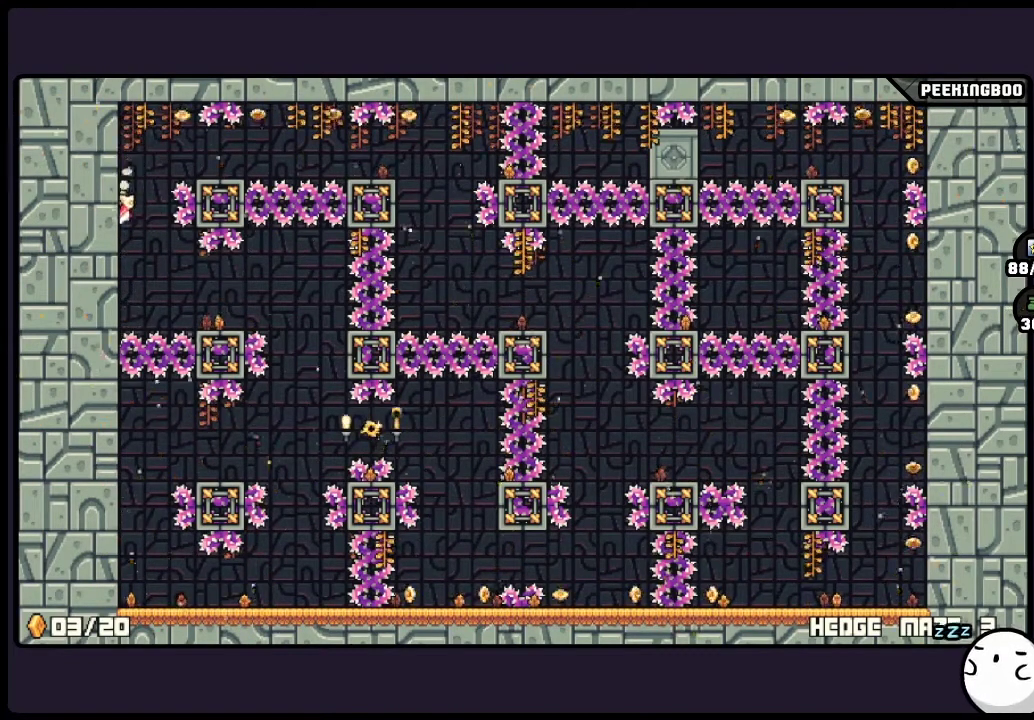
{"buttons": ["A"], "events": [[33, "A", "down"]]}
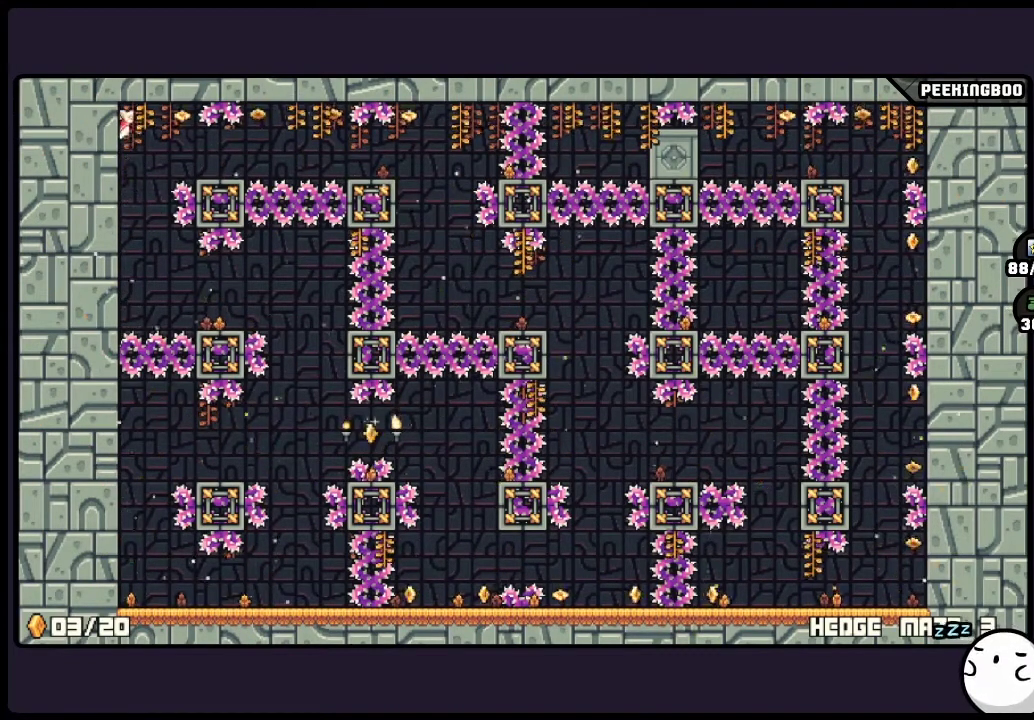
{"buttons": [], "events": [[200, "A", "up"]]}
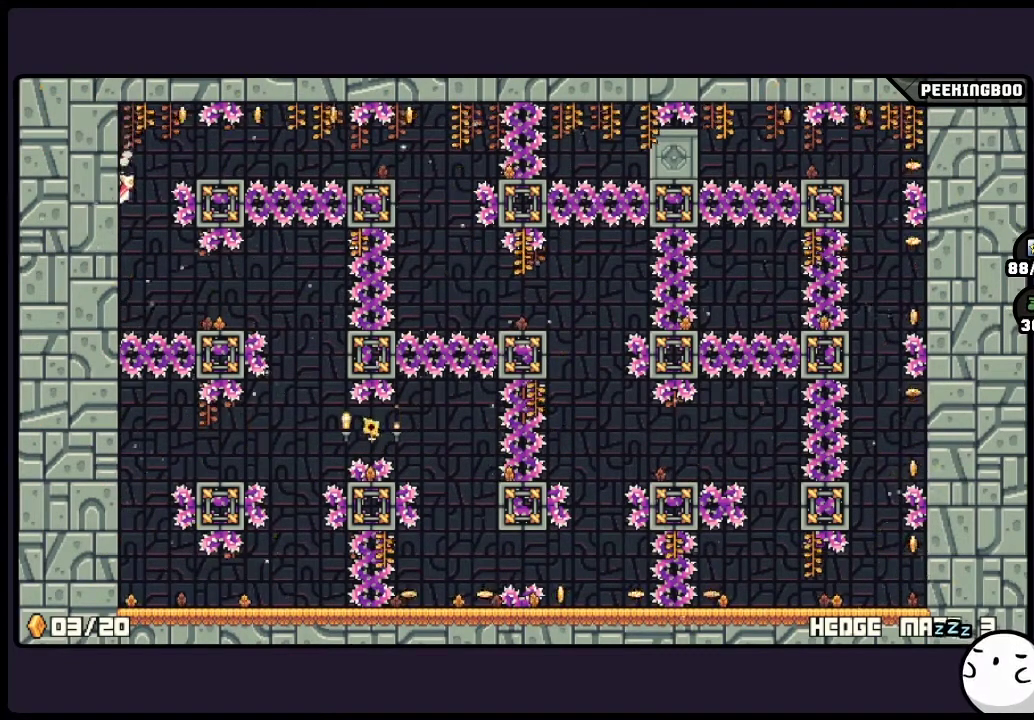
{"buttons": ["A"], "events": [[83, "A", "down"]]}
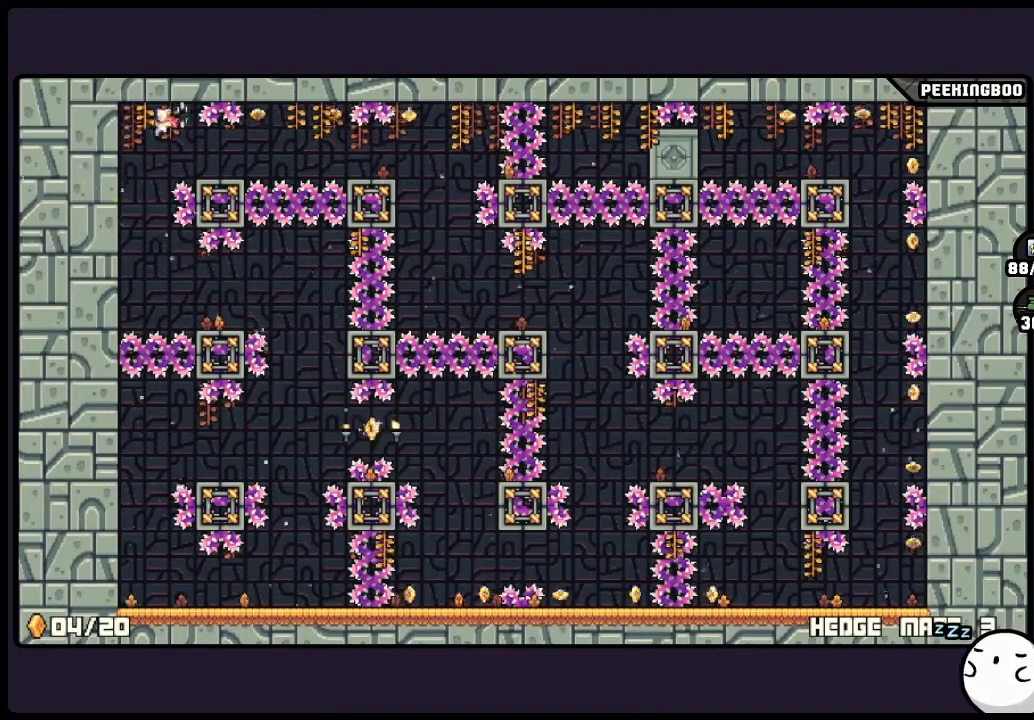
{"buttons": [], "events": [[367, "A", "up"]]}
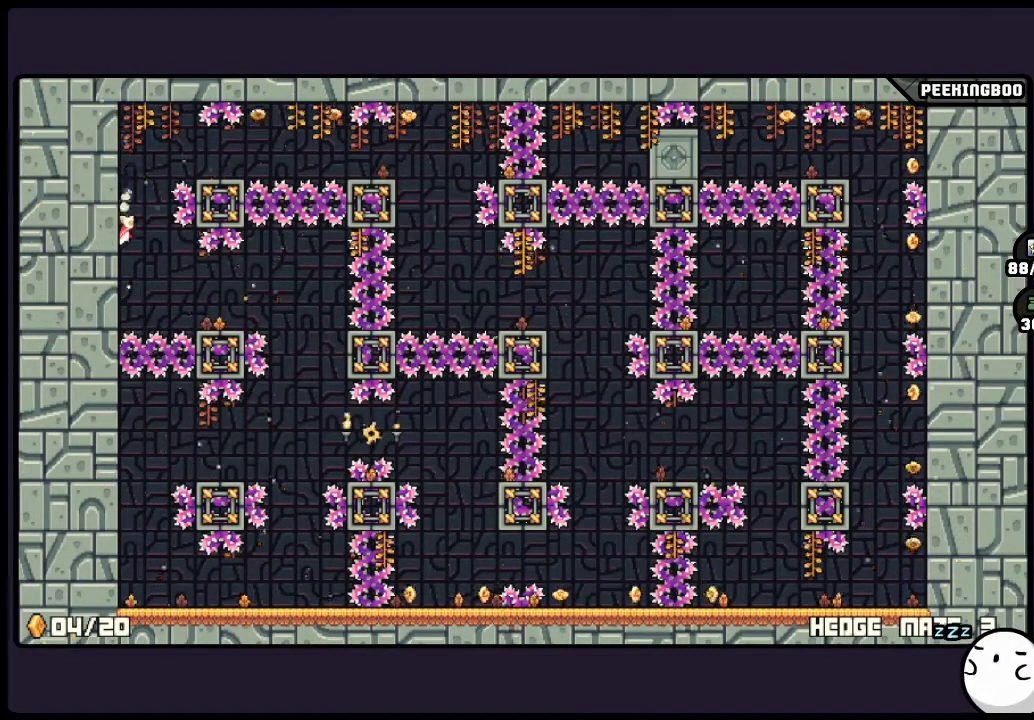
{"buttons": ["A"], "events": [[200, "A", "down"]]}
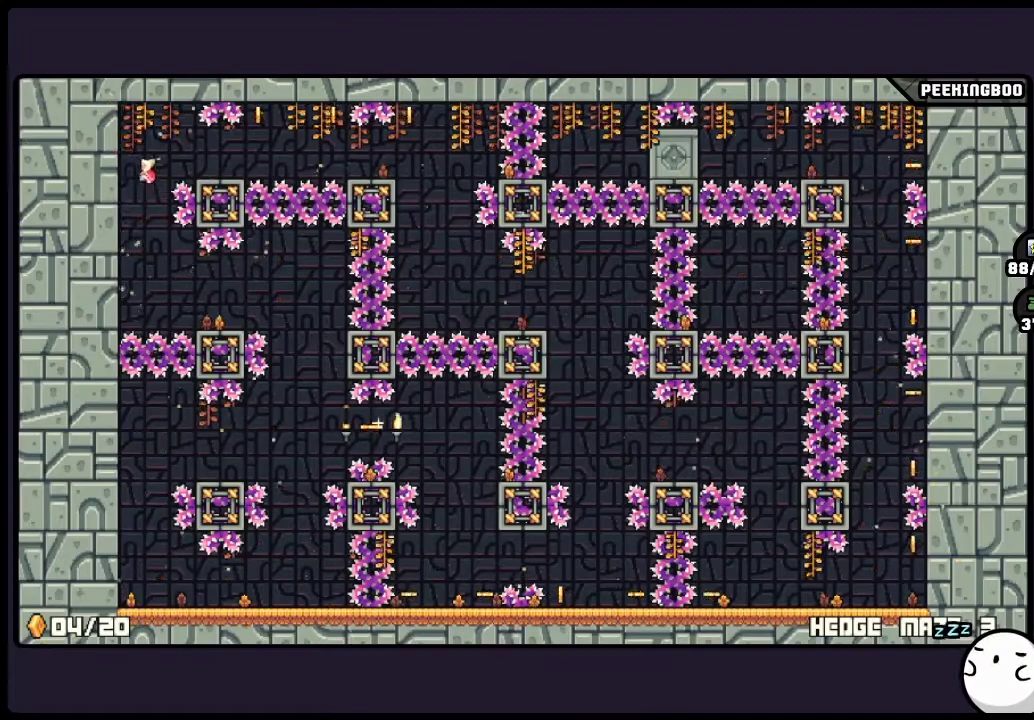
{"buttons": [], "events": [[167, "A", "up"]]}
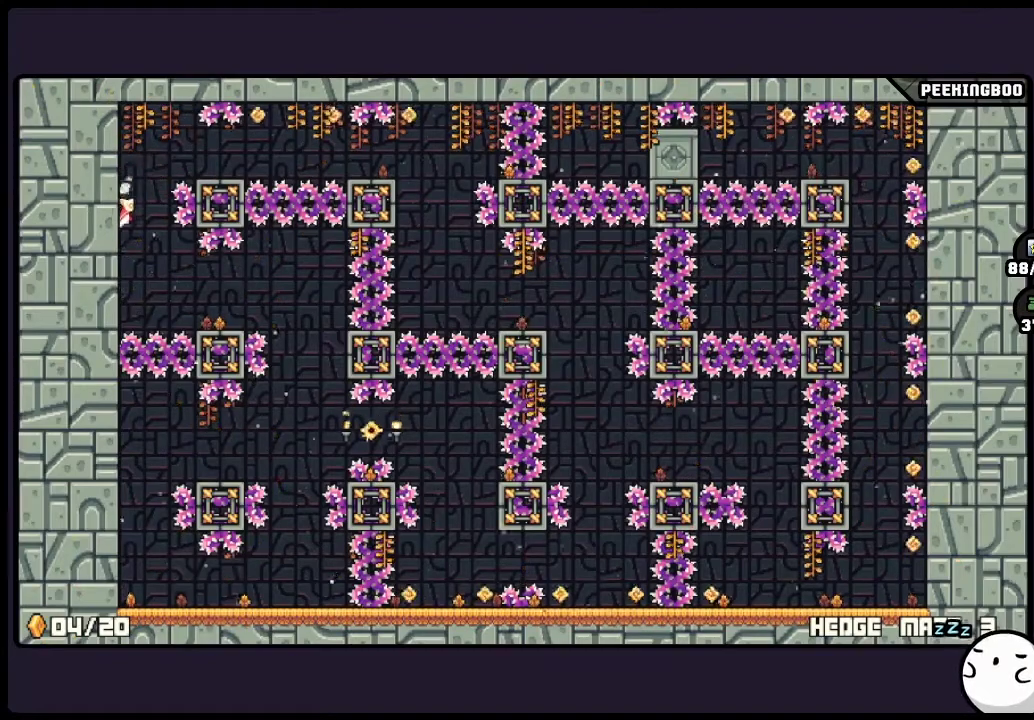
{"buttons": ["X"]}
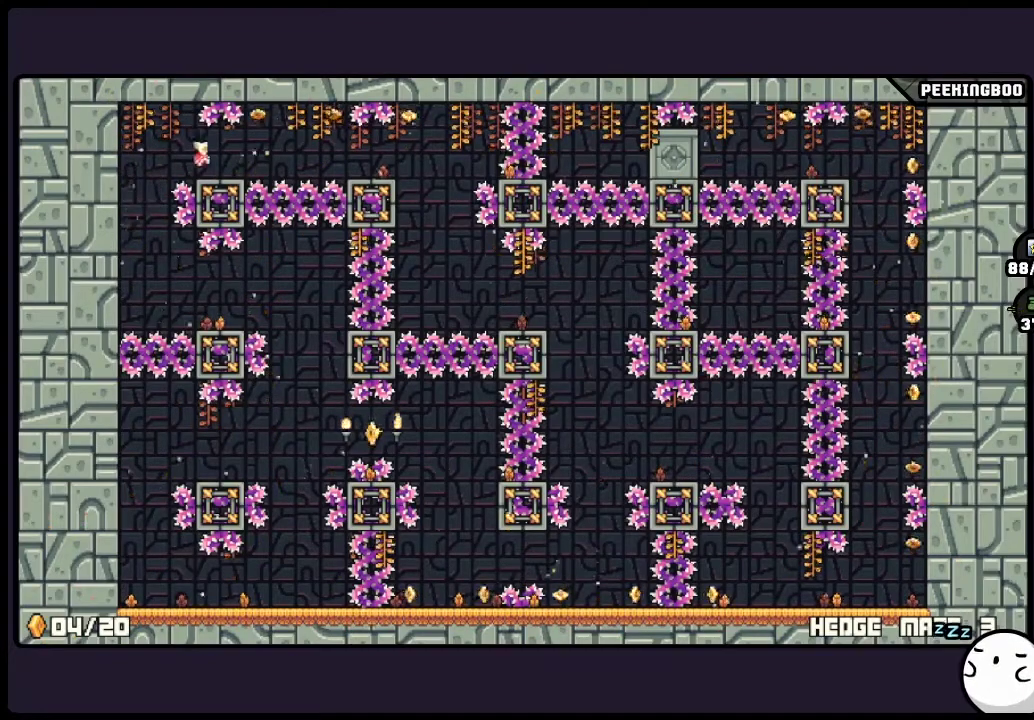
{"buttons": []}
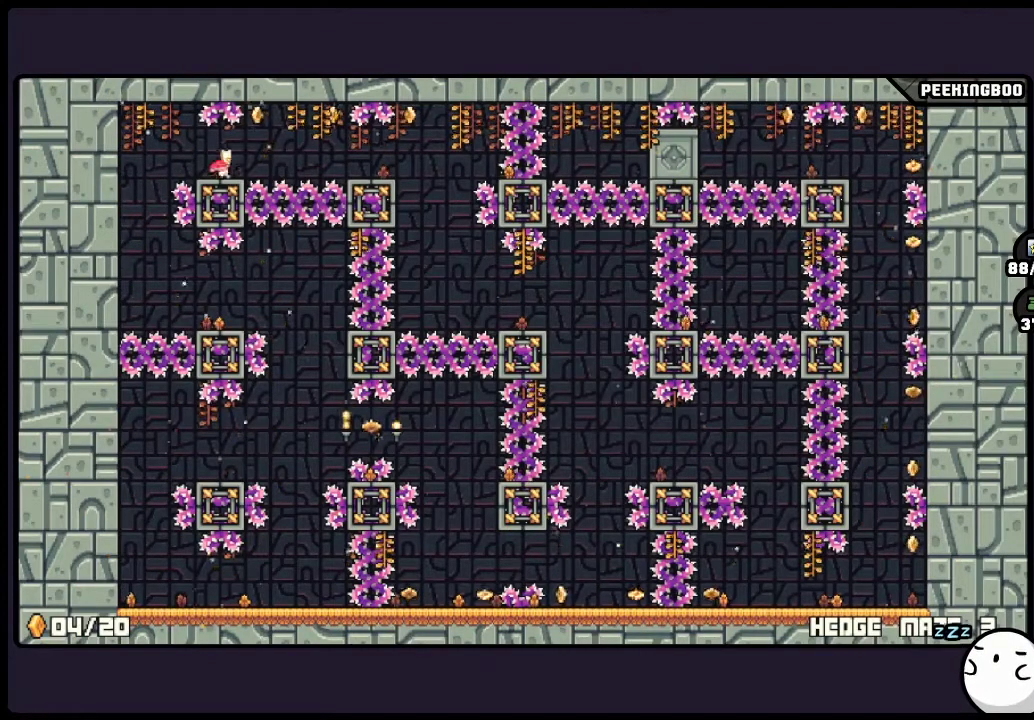
{"buttons": [], "events": []}
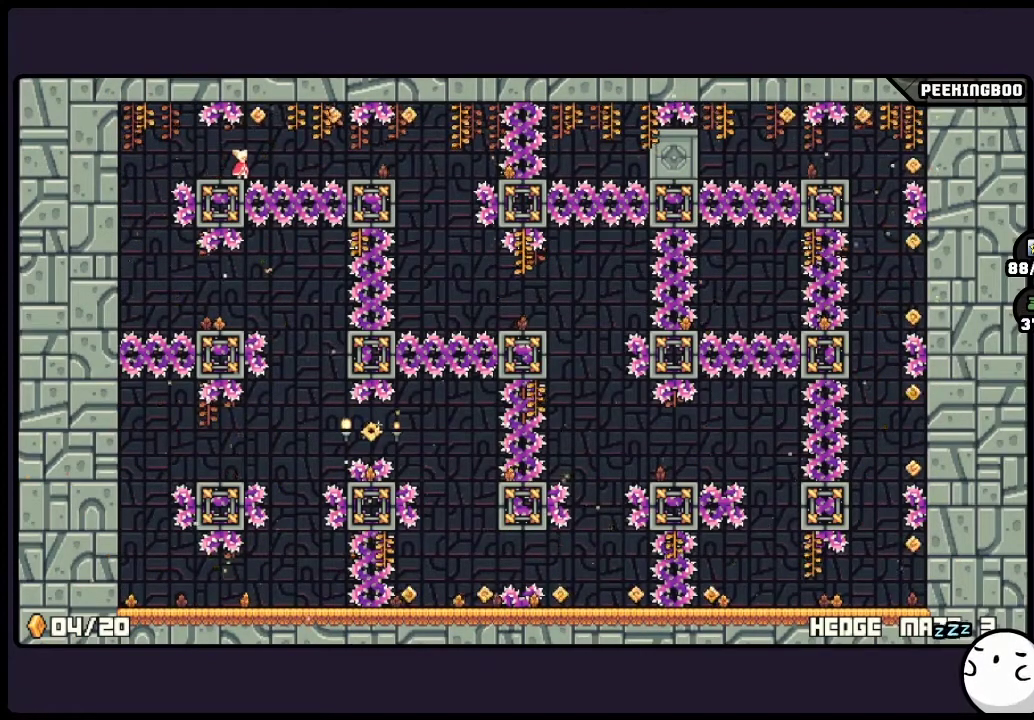
{"buttons": [], "events": []}
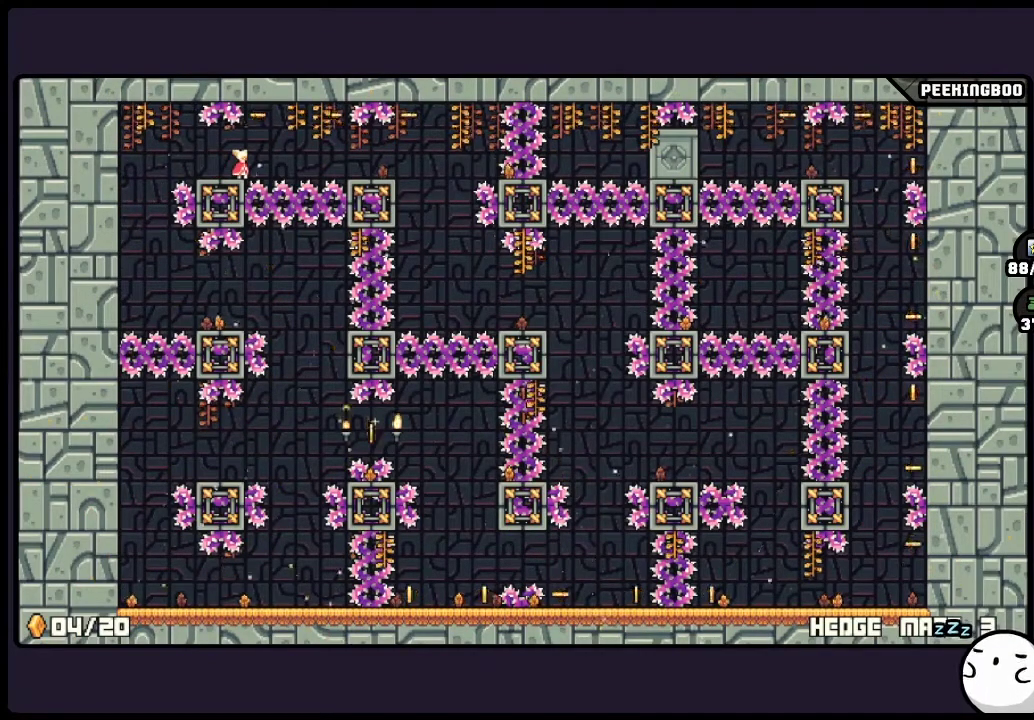
{"buttons": ["A"], "events": [[250, "A", "down"], [367, "X", "down"], [417, "X", "up"]]}
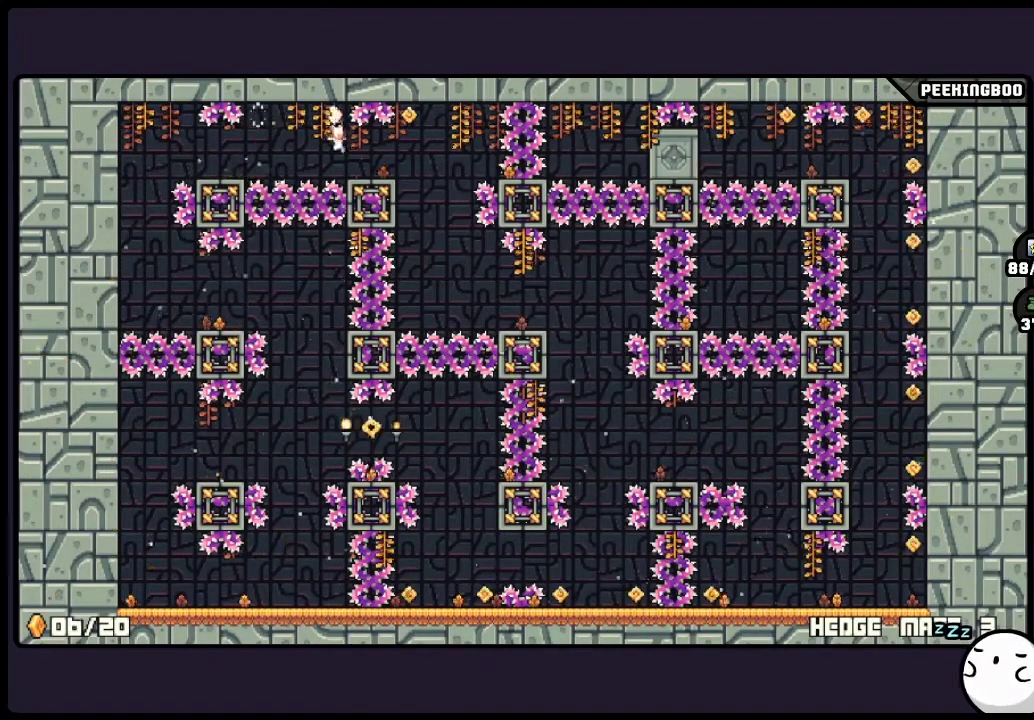
{"buttons": [], "events": [[117, "A", "up"]]}
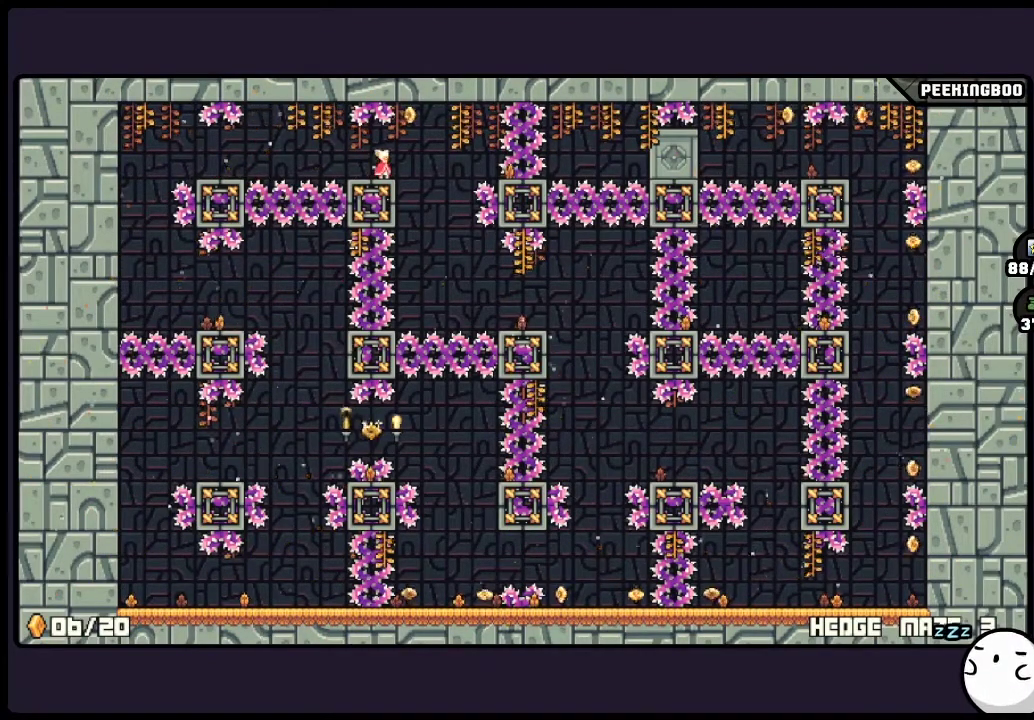
{"buttons": [], "events": []}
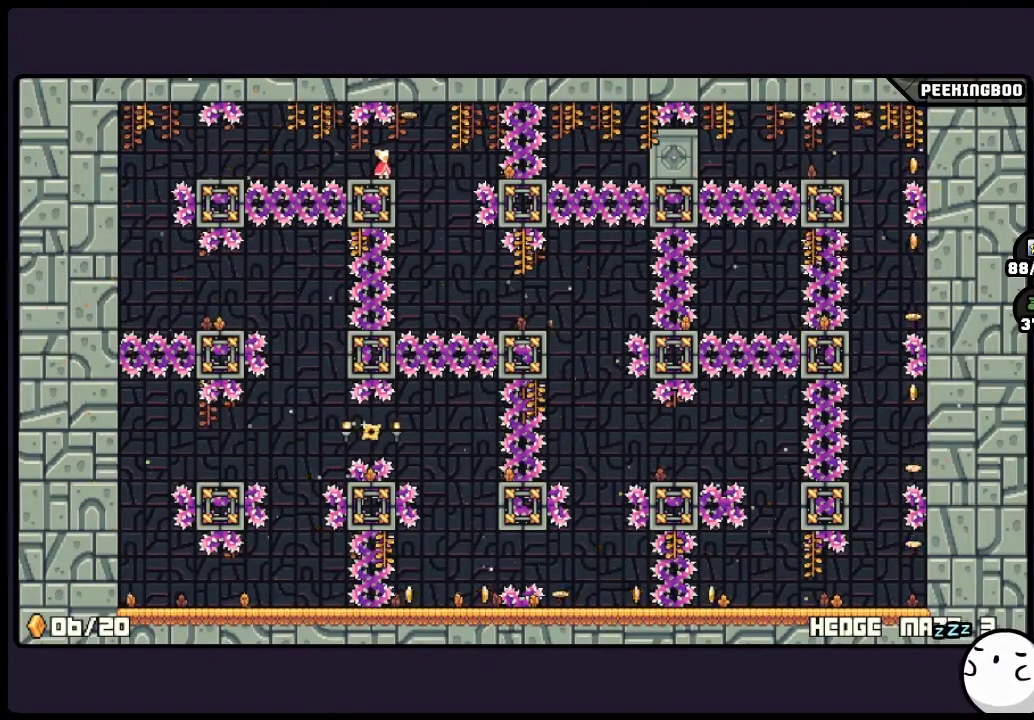
{"buttons": [], "events": []}
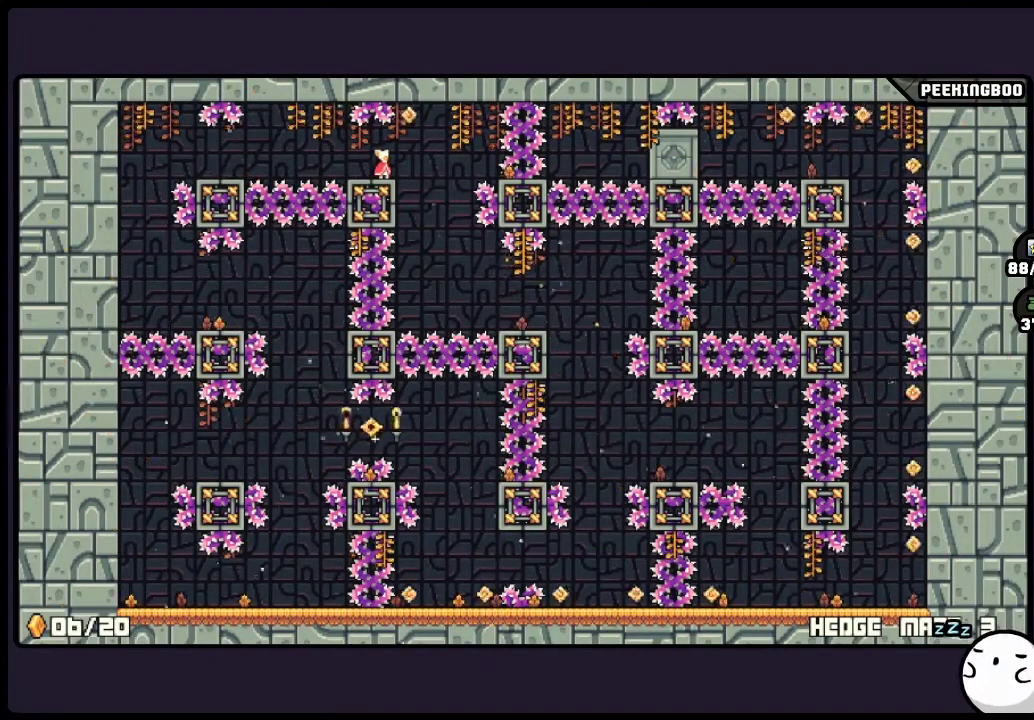
{"buttons": [], "events": [[283, "A", "down"], [417, "A", "up"], [450, "X", "down"], [500, "X", "up"]]}
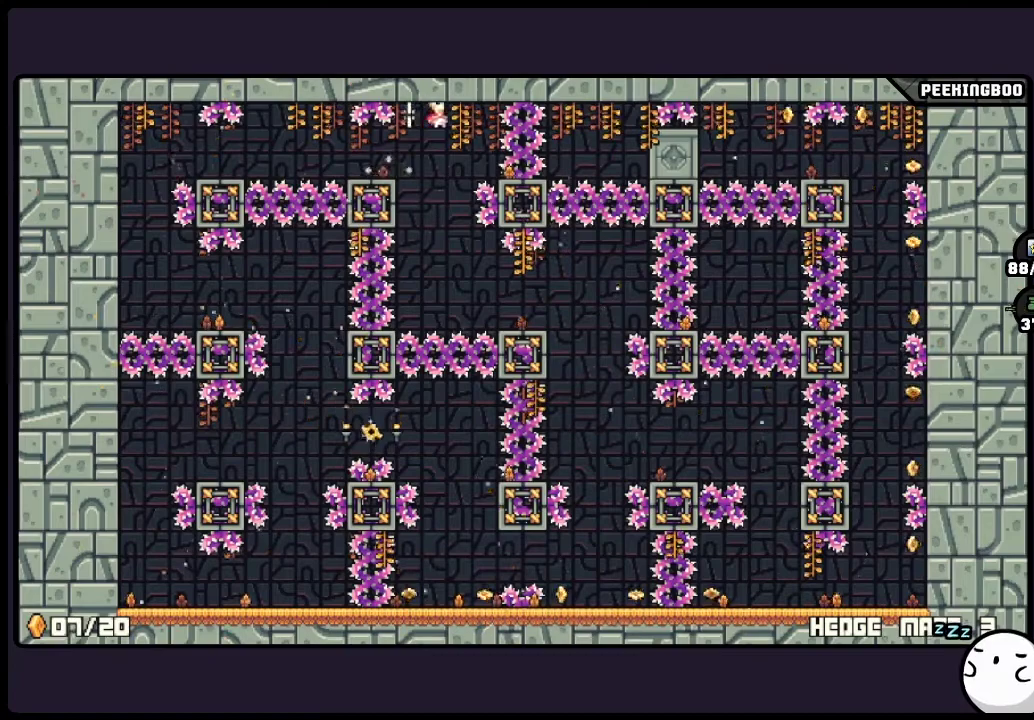
{"buttons": [], "events": [[417, "A", "down"], [500, "A", "up"]]}
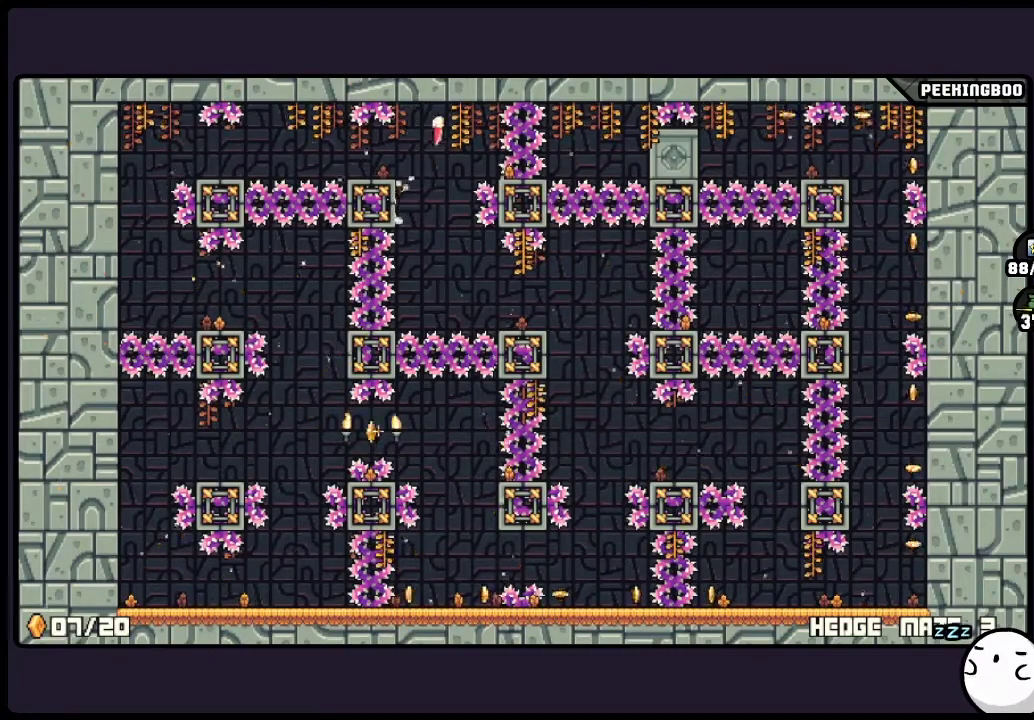
{"buttons": [], "events": []}
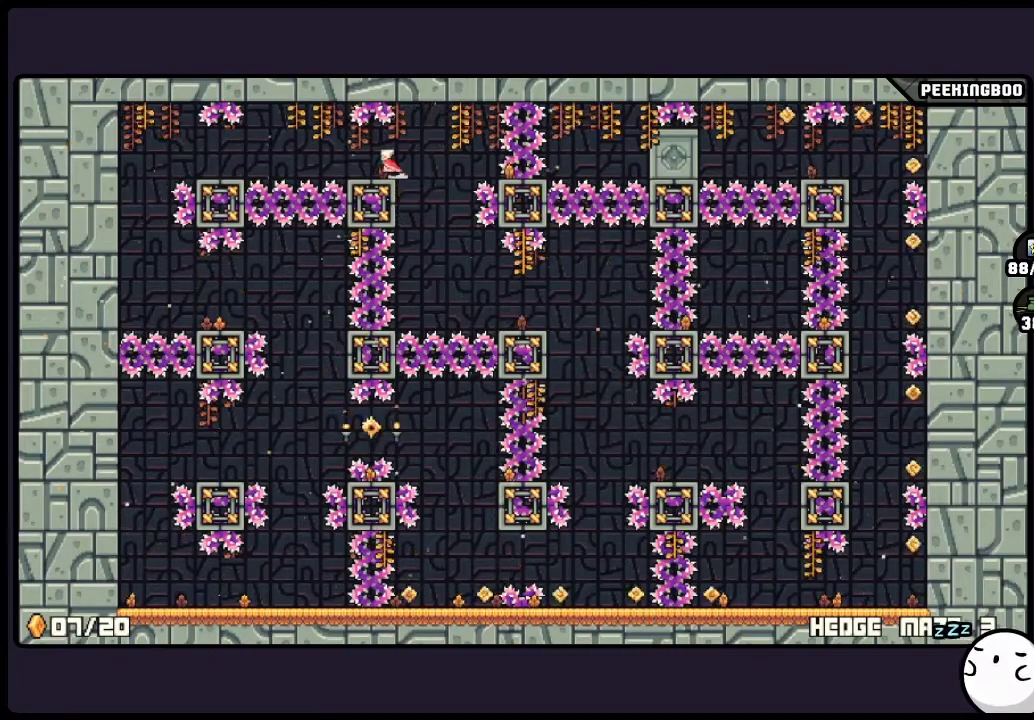
{"buttons": ["A"], "events": [[367, "A", "down"]]}
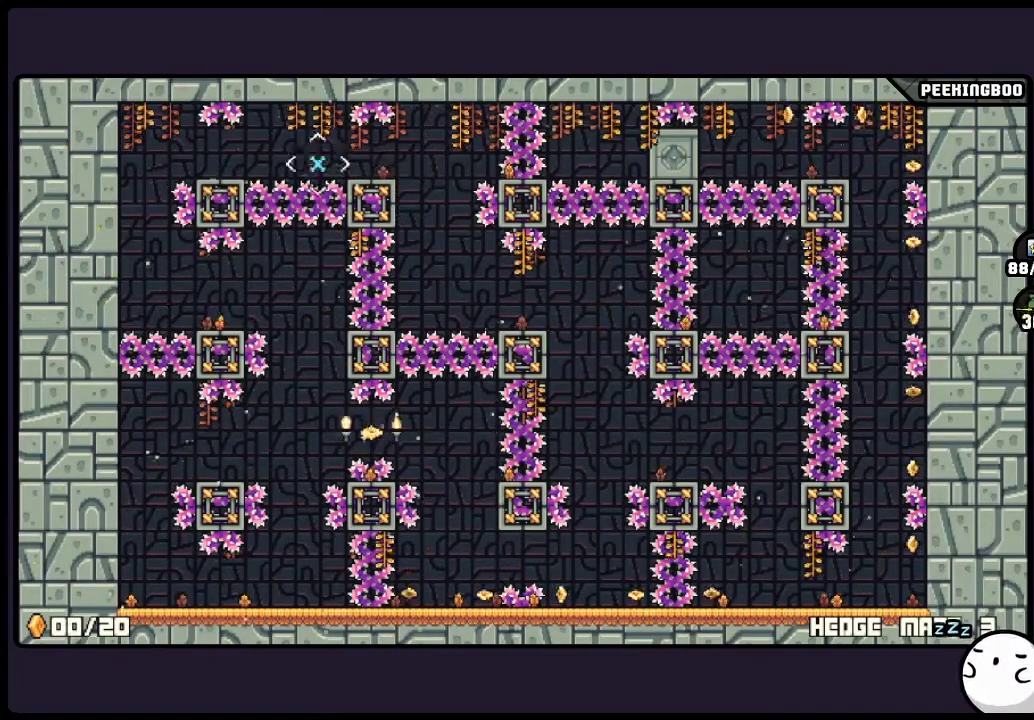
{"buttons": [], "events": [[167, "A", "up"], [283, "X", "down"], [333, "X", "up"]]}